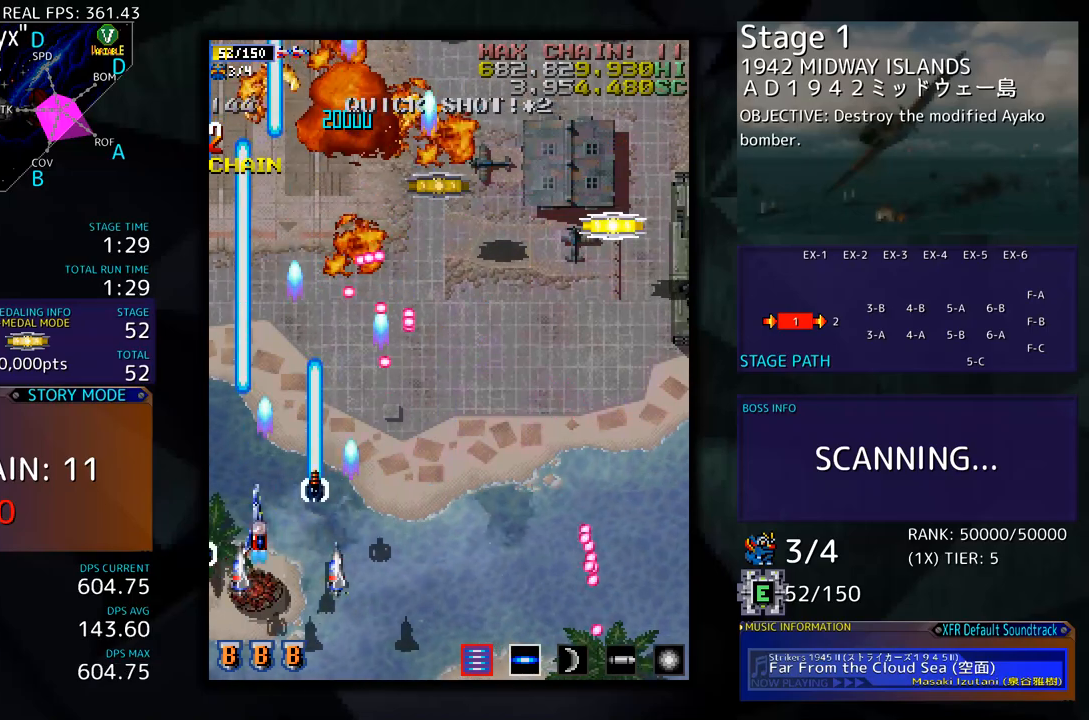
Gameplay with a controller; each line is a JSON object with the inputs held at the frame after it. "events" lists button and stick changes between this image and that frame as [ms after this image, input, new state], when the widget could be followed in between. Not read: L3 R3 other_buttons.
{"buttons": ["DPAD_UP"], "events": [[351, "DPAD_LEFT", "up"]]}
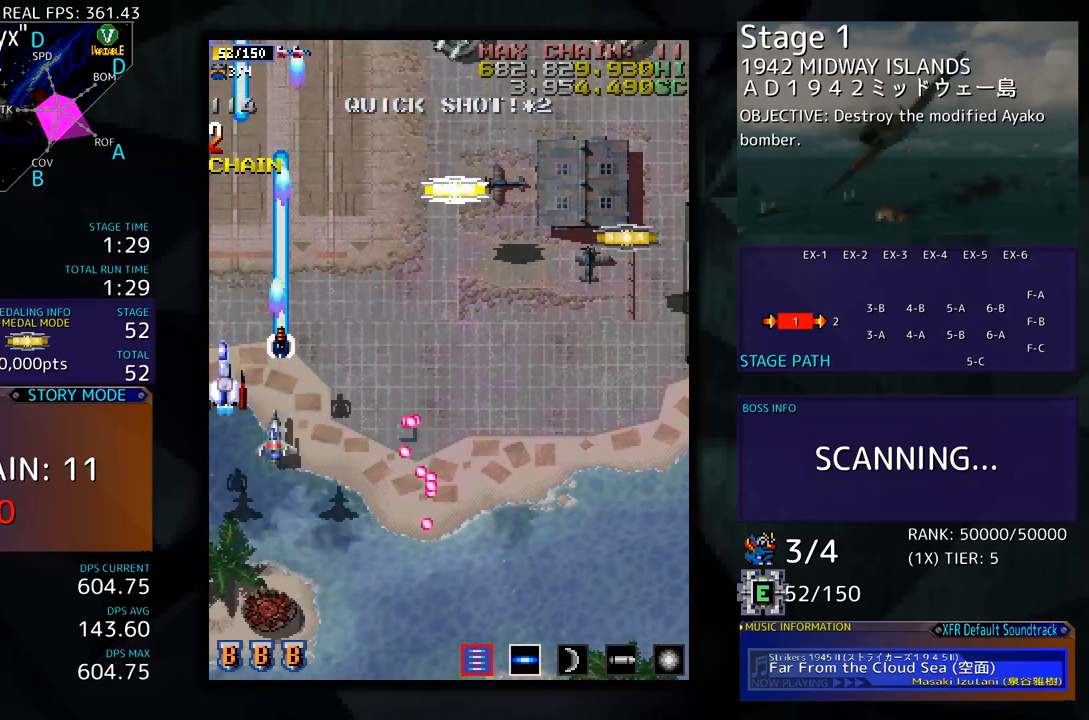
{"buttons": ["DPAD_DOWN", "DPAD_RIGHT"], "events": [[16, "DPAD_RIGHT", "down"], [50, "DPAD_UP", "up"], [117, "DPAD_DOWN", "down"], [150, "DPAD_DOWN", "up"], [267, "DPAD_DOWN", "down"]]}
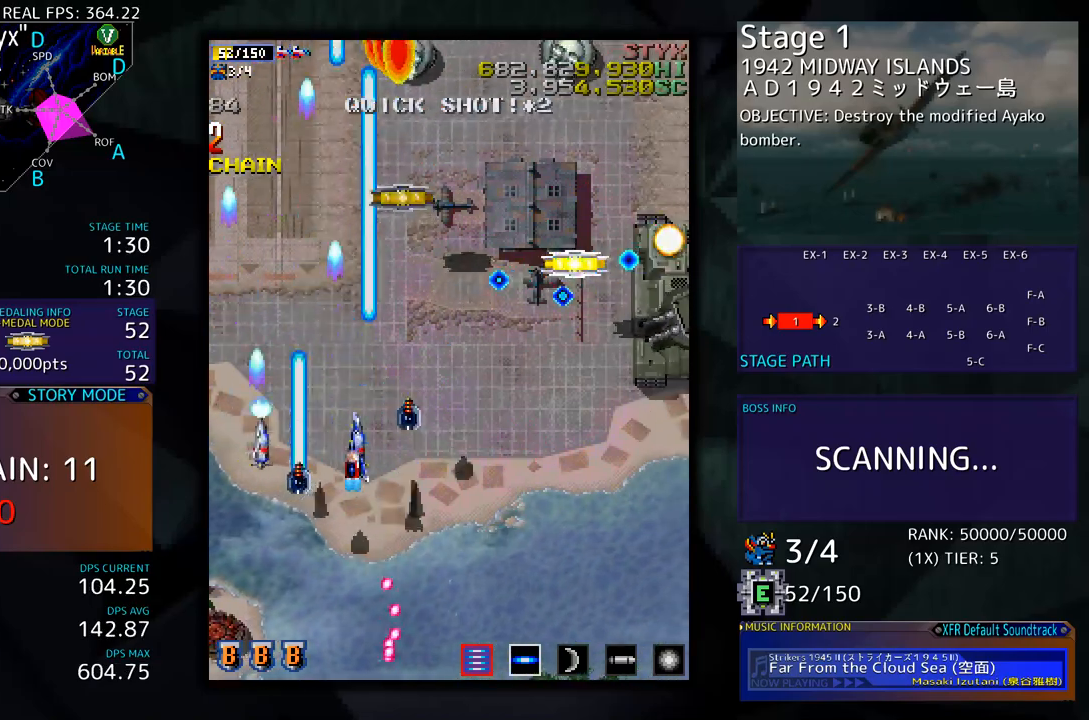
{"buttons": ["DPAD_DOWN", "DPAD_RIGHT"], "events": [[334, "DPAD_DOWN", "up"], [484, "DPAD_DOWN", "down"]]}
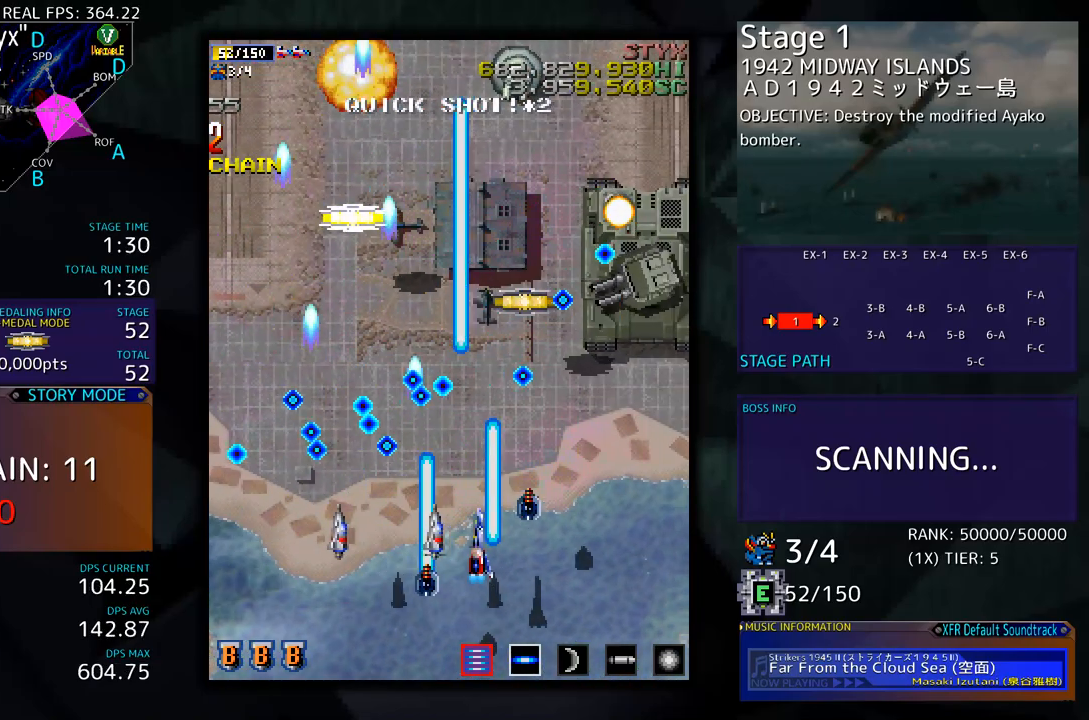
{"buttons": ["DPAD_UP", "DPAD_RIGHT"], "events": [[134, "DPAD_DOWN", "up"], [401, "DPAD_UP", "down"]]}
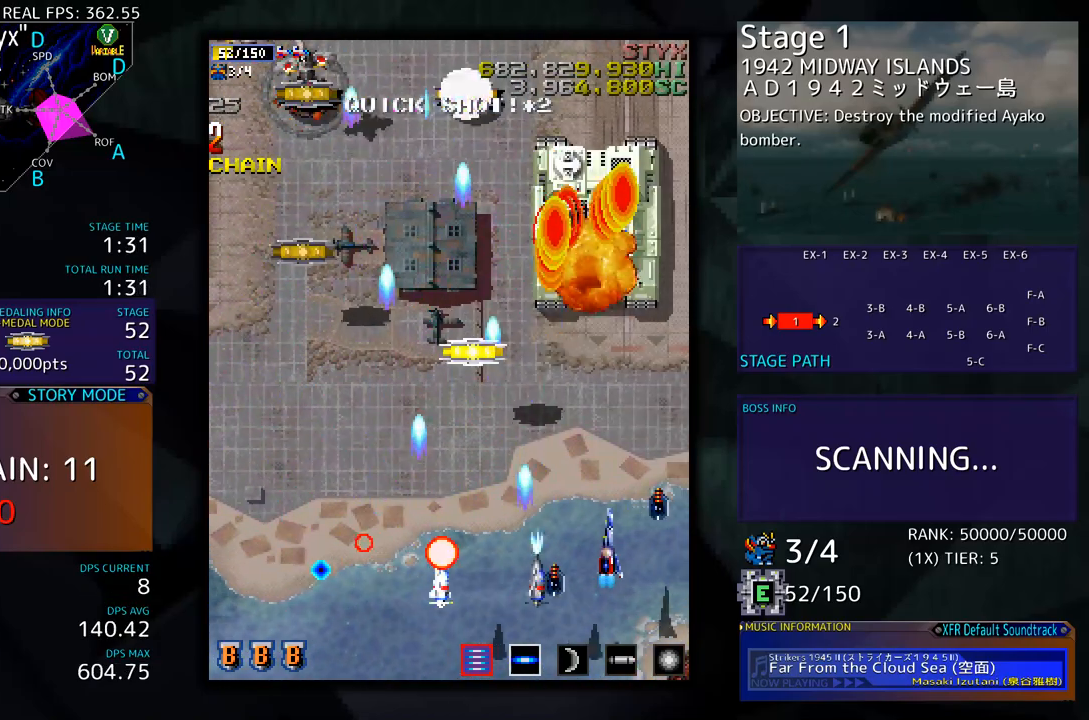
{"buttons": ["DPAD_UP", "DPAD_LEFT"], "events": [[50, "DPAD_RIGHT", "up"], [101, "DPAD_LEFT", "down"]]}
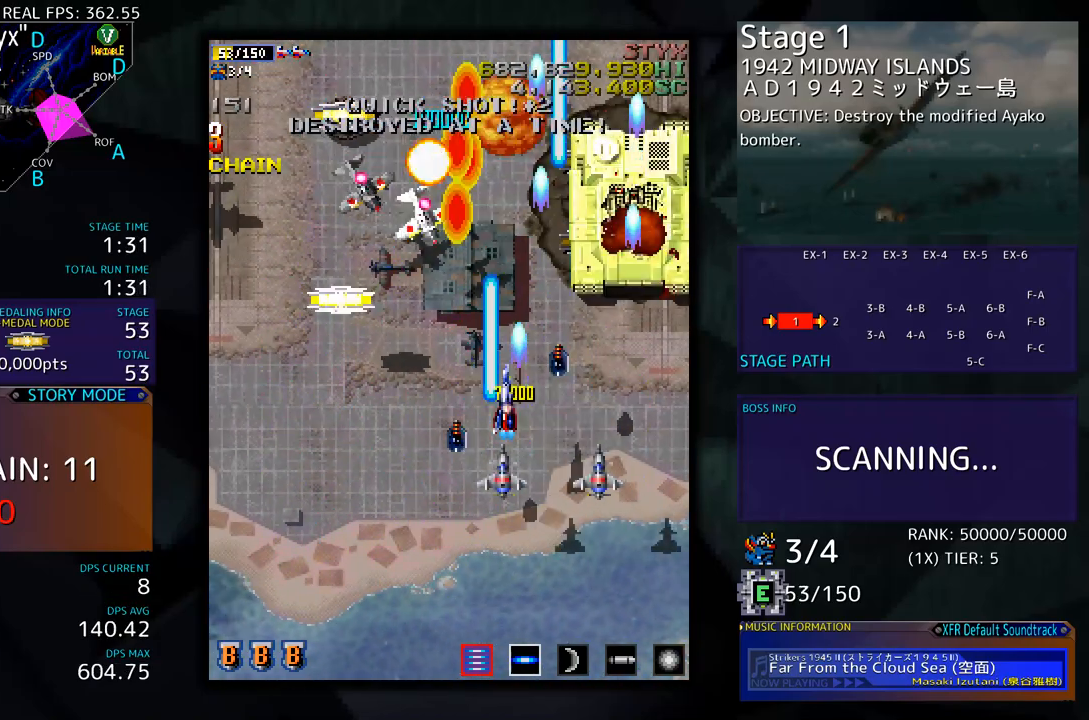
{"buttons": ["DPAD_DOWN", "DPAD_LEFT"], "events": [[50, "DPAD_UP", "up"], [83, "DPAD_DOWN", "down"]]}
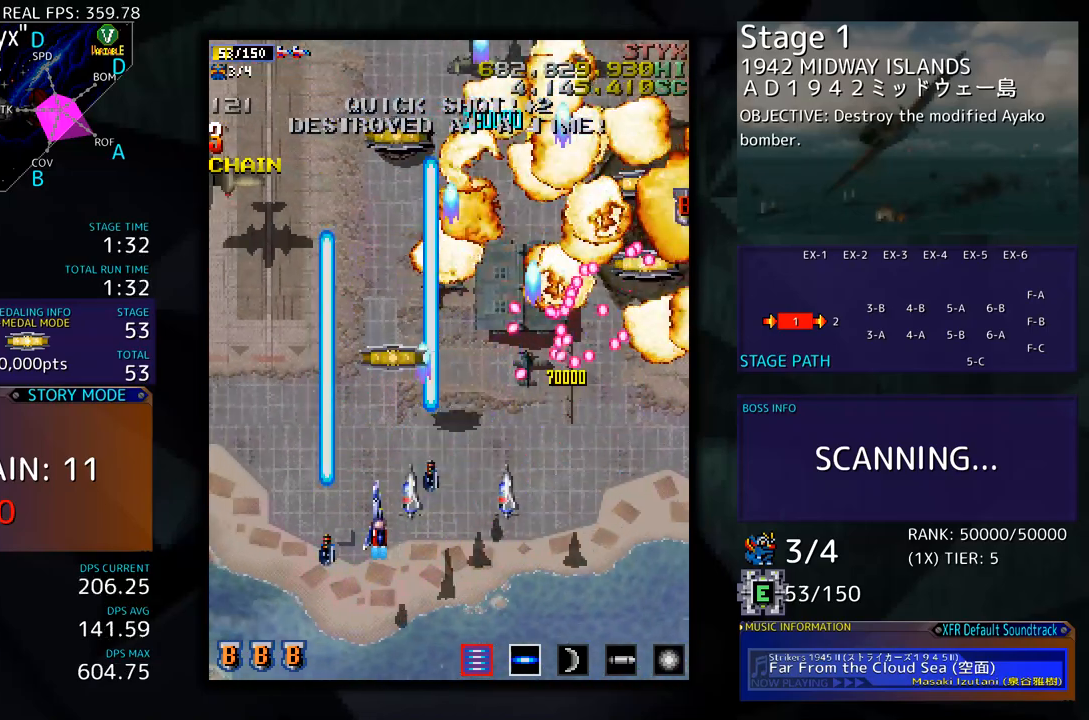
{"buttons": ["DPAD_DOWN", "DPAD_RIGHT"], "events": [[434, "DPAD_LEFT", "up"], [451, "DPAD_RIGHT", "down"]]}
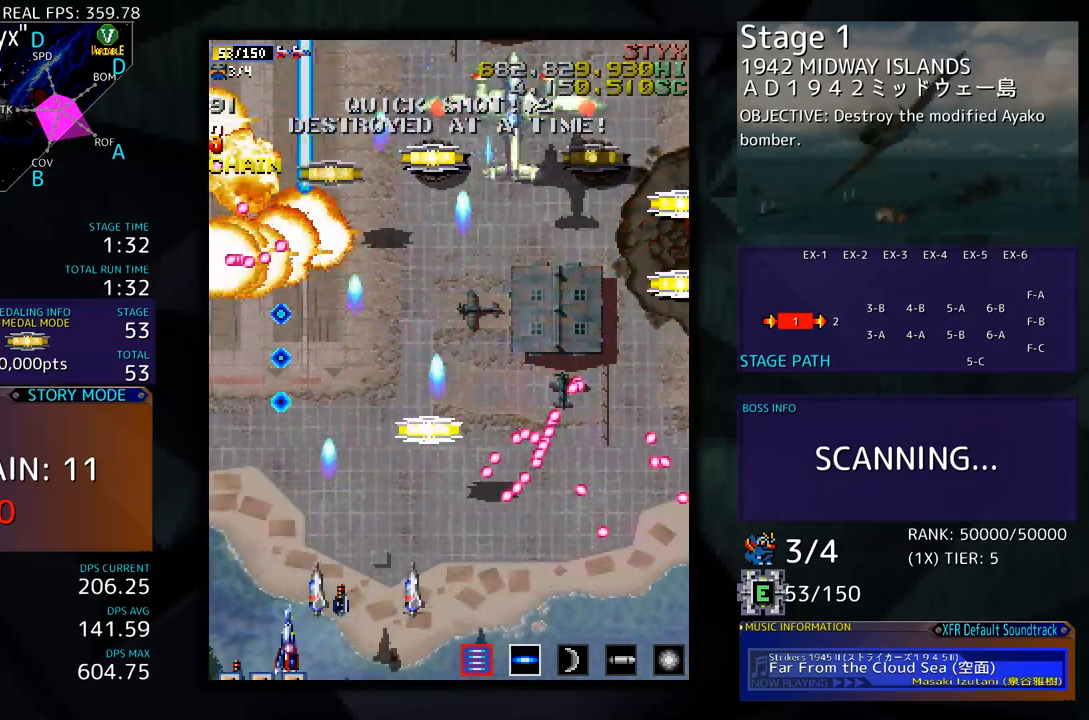
{"buttons": ["DPAD_UP"], "events": [[17, "DPAD_DOWN", "up"], [67, "DPAD_UP", "down"], [133, "DPAD_RIGHT", "up"]]}
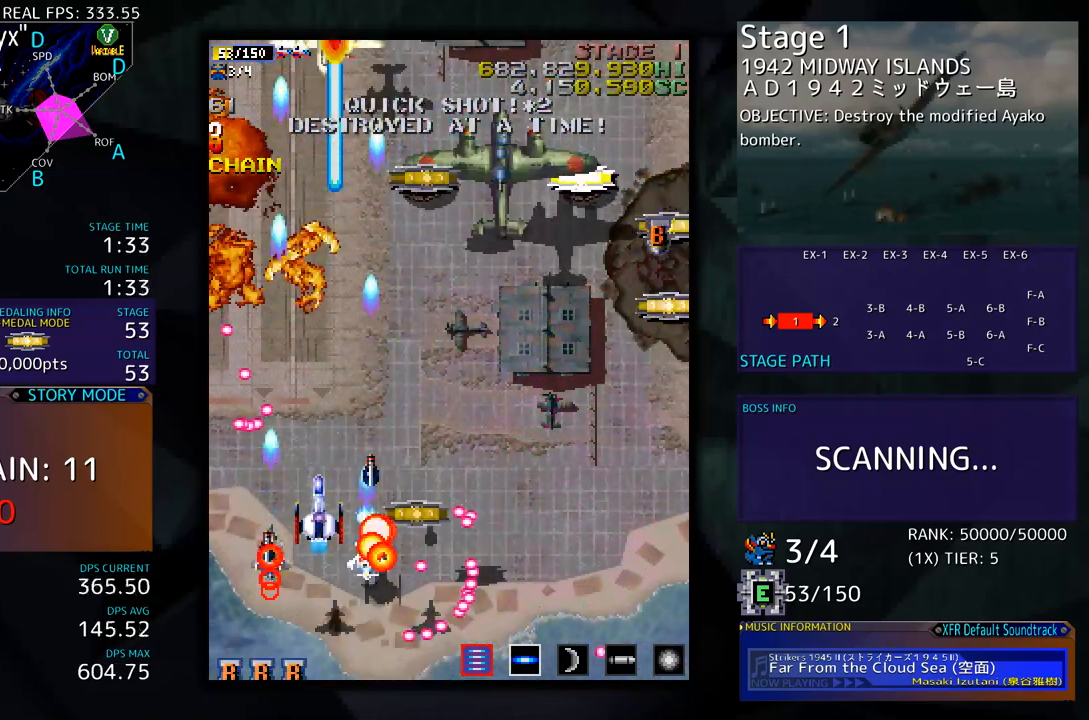
{"buttons": ["DPAD_UP", "DPAD_RIGHT"], "events": [[33, "DPAD_RIGHT", "down"], [100, "DPAD_UP", "up"], [150, "DPAD_DOWN", "down"], [368, "DPAD_DOWN", "up"], [451, "DPAD_UP", "down"]]}
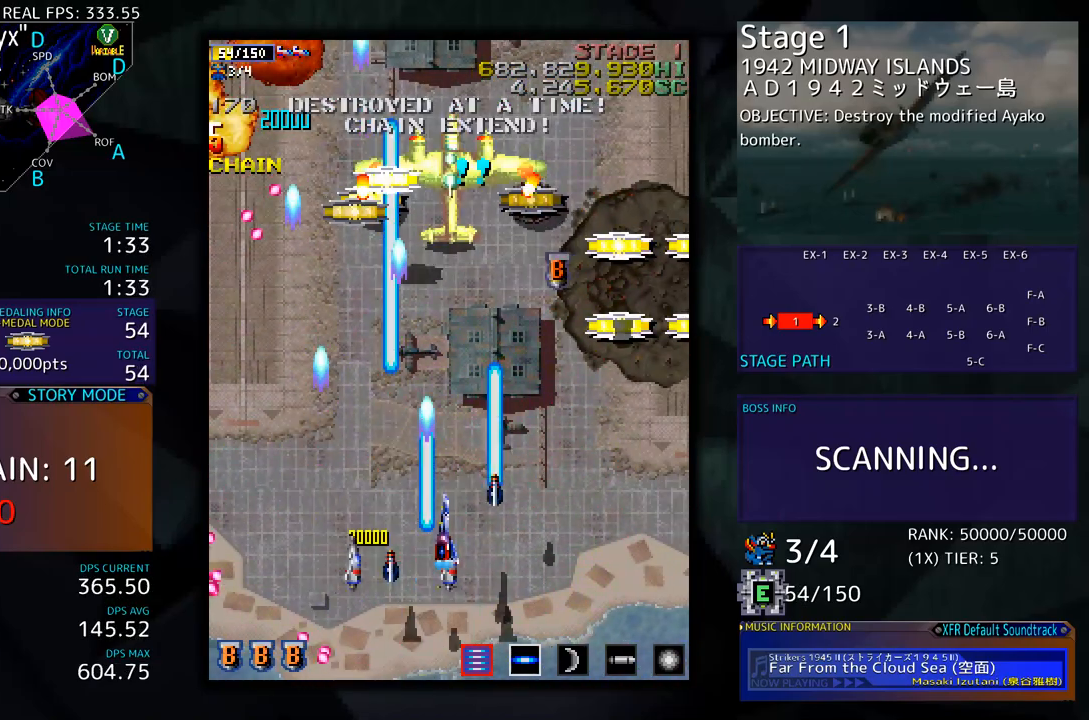
{"buttons": ["DPAD_UP", "DPAD_RIGHT"], "events": []}
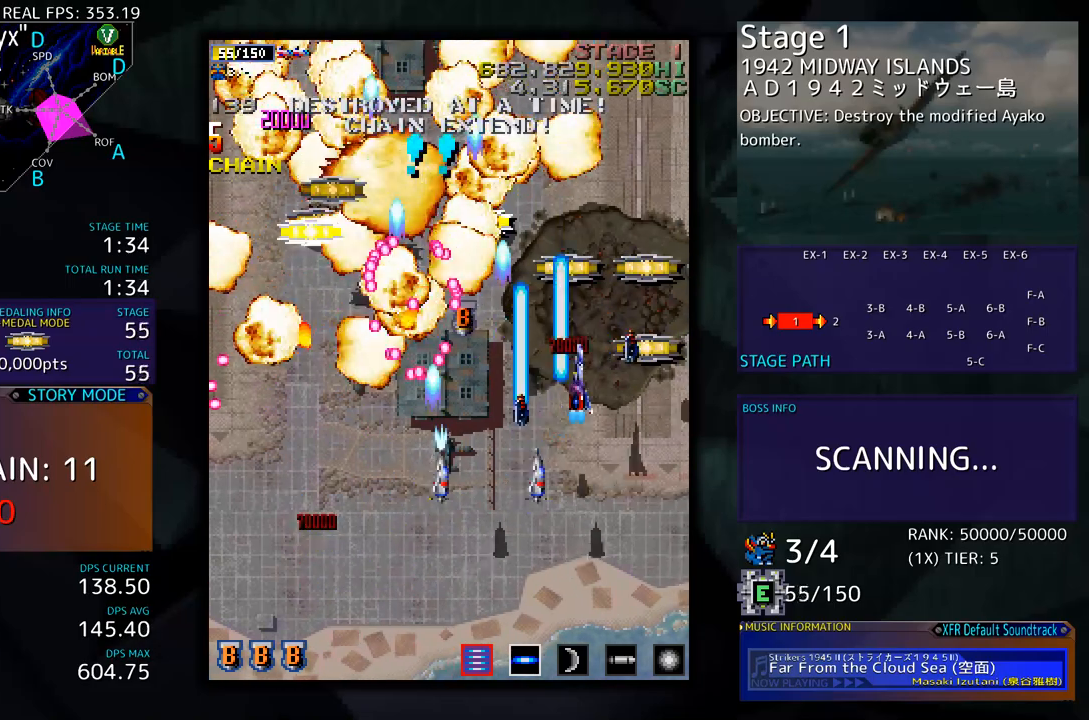
{"buttons": ["DPAD_DOWN", "DPAD_LEFT"], "events": [[50, "DPAD_RIGHT", "up"], [167, "DPAD_RIGHT", "down"], [234, "DPAD_RIGHT", "up"], [268, "DPAD_LEFT", "down"], [368, "DPAD_UP", "up"], [418, "DPAD_DOWN", "down"]]}
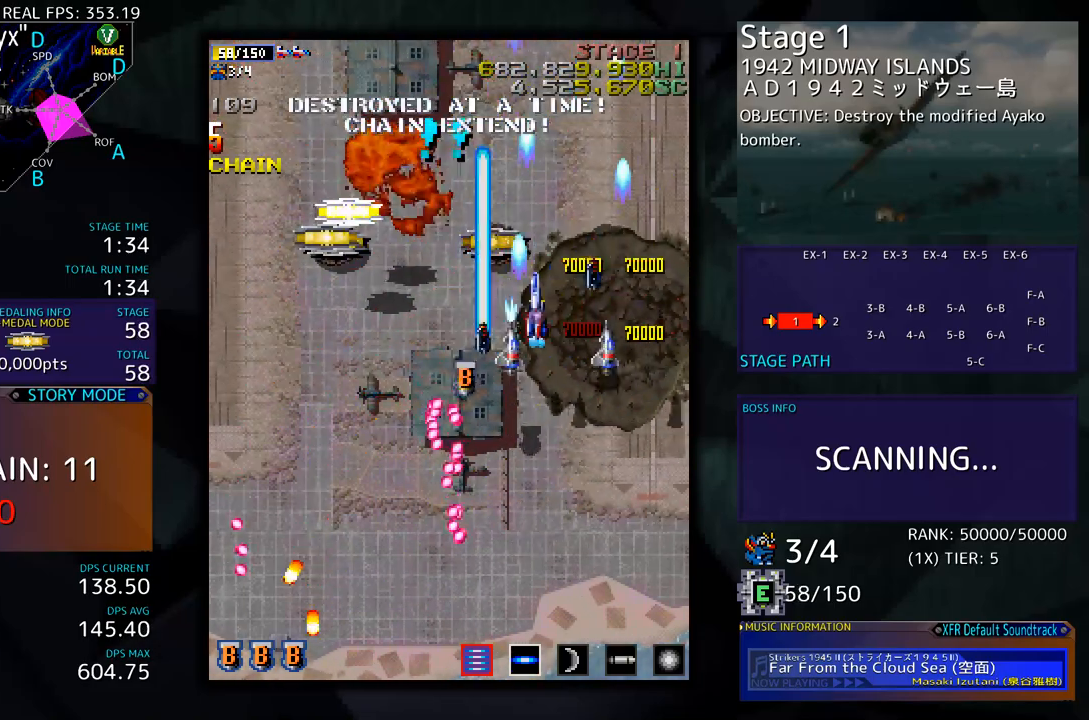
{"buttons": ["DPAD_LEFT"], "events": [[51, "DPAD_DOWN", "up"], [101, "DPAD_UP", "down"], [151, "DPAD_LEFT", "up"], [284, "DPAD_LEFT", "down"], [351, "DPAD_UP", "up"]]}
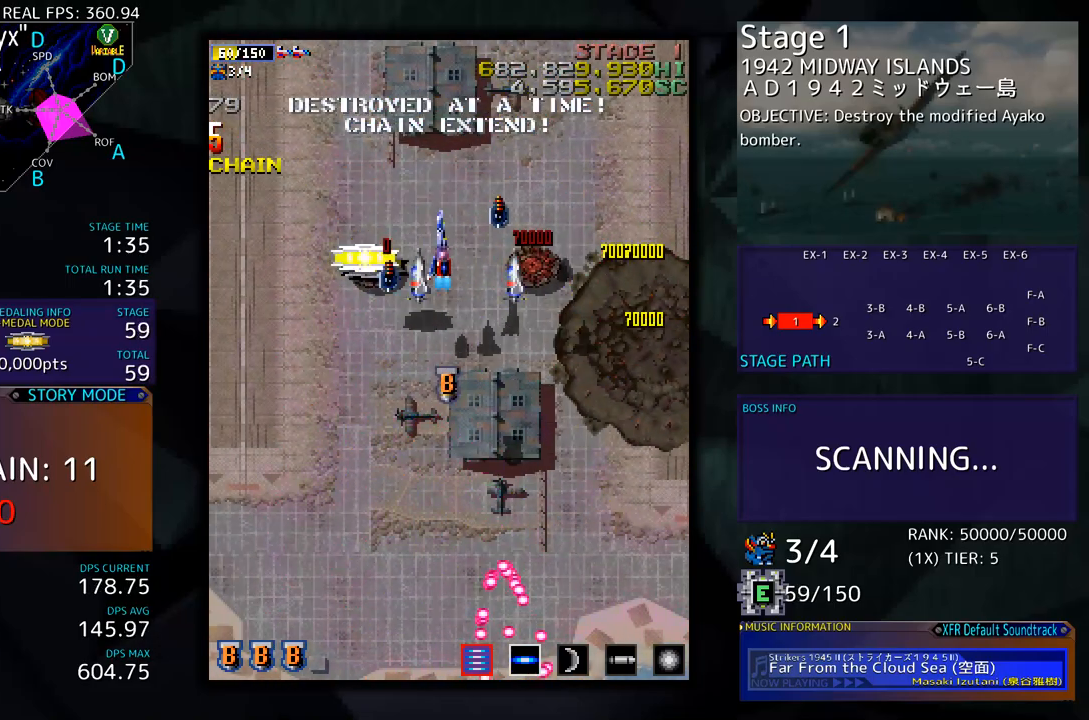
{"buttons": ["DPAD_DOWN"], "events": [[183, "DPAD_DOWN", "down"], [234, "DPAD_LEFT", "up"], [267, "DPAD_RIGHT", "down"], [451, "DPAD_RIGHT", "up"]]}
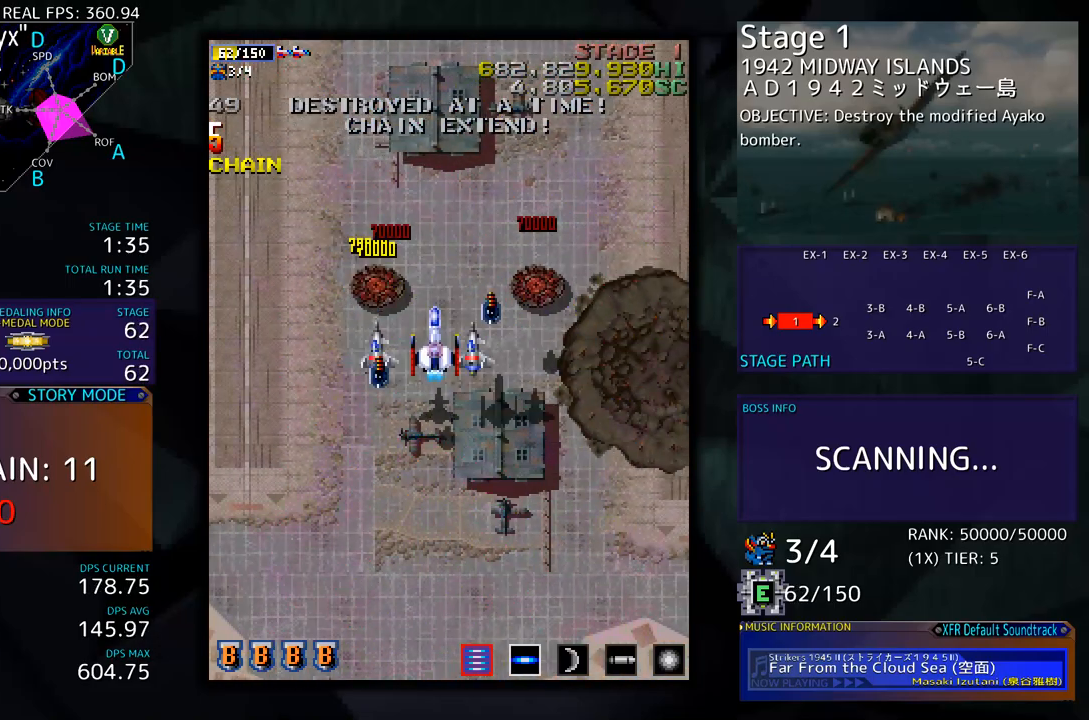
{"buttons": ["DPAD_LEFT"], "events": [[367, "DPAD_LEFT", "down"], [451, "DPAD_DOWN", "up"]]}
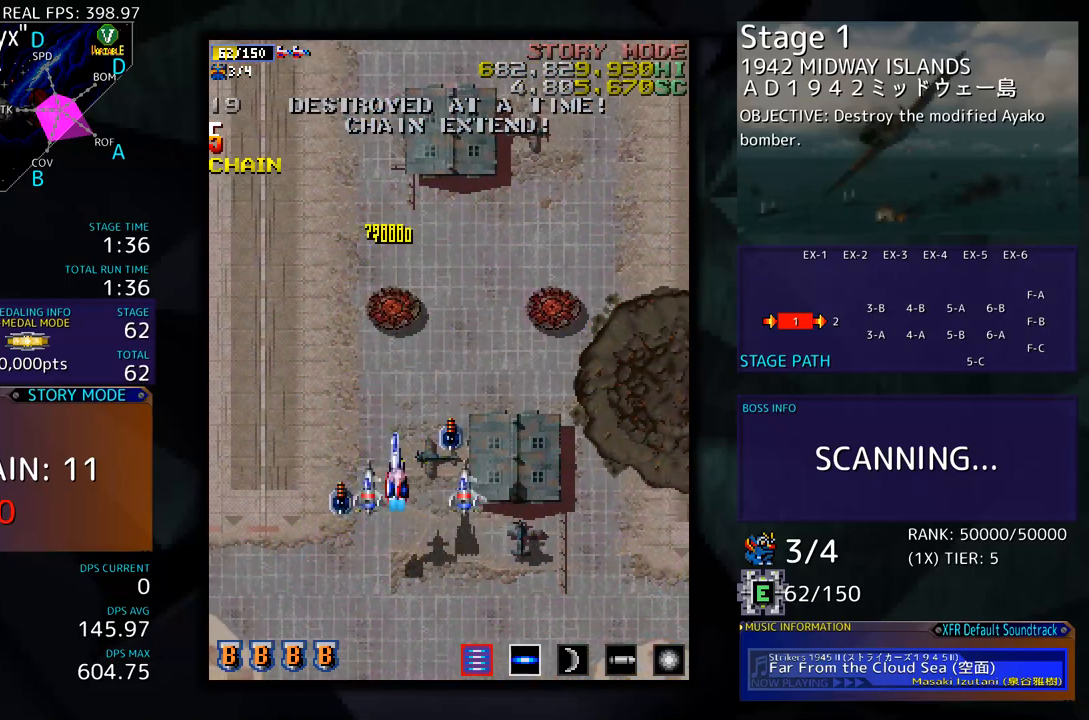
{"buttons": [], "events": [[167, "DPAD_LEFT", "up"]]}
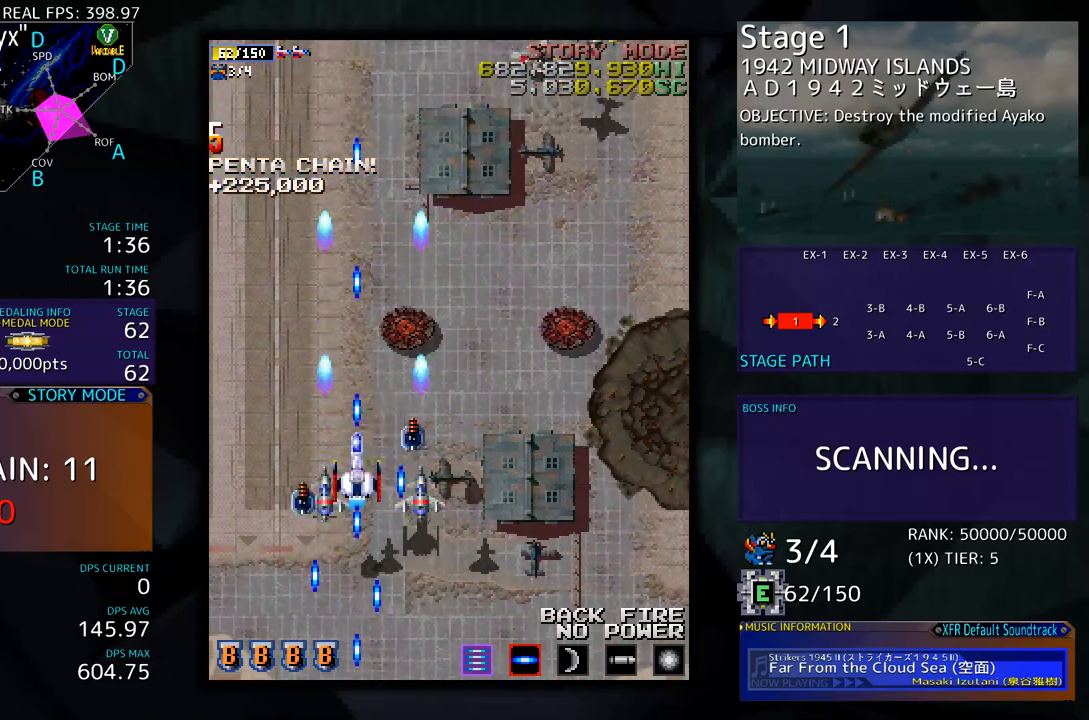
{"buttons": ["DPAD_LEFT"], "events": [[117, "DPAD_LEFT", "down"], [251, "DPAD_UP", "down"], [301, "DPAD_LEFT", "up"], [318, "DPAD_RIGHT", "down"], [468, "DPAD_RIGHT", "up"], [485, "DPAD_LEFT", "down"], [485, "DPAD_UP", "up"]]}
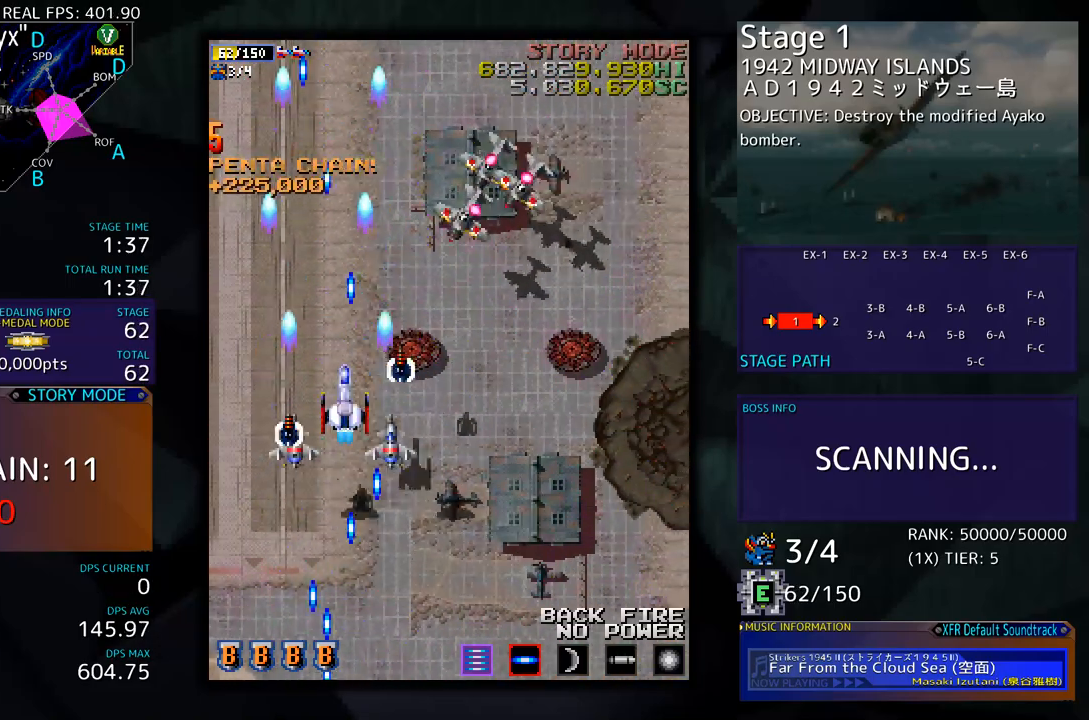
{"buttons": ["DPAD_RIGHT"], "events": [[34, "DPAD_DOWN", "down"], [84, "DPAD_LEFT", "up"], [101, "DPAD_RIGHT", "down"], [451, "DPAD_DOWN", "up"]]}
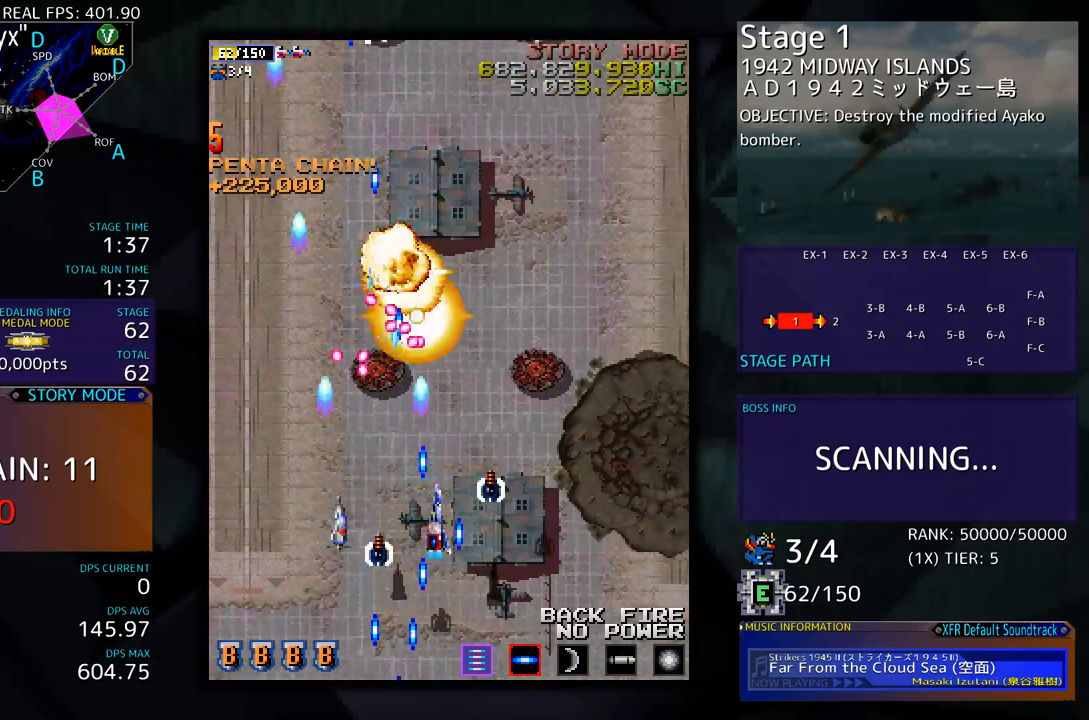
{"buttons": ["DPAD_UP"], "events": [[17, "DPAD_UP", "down"], [385, "DPAD_RIGHT", "up"]]}
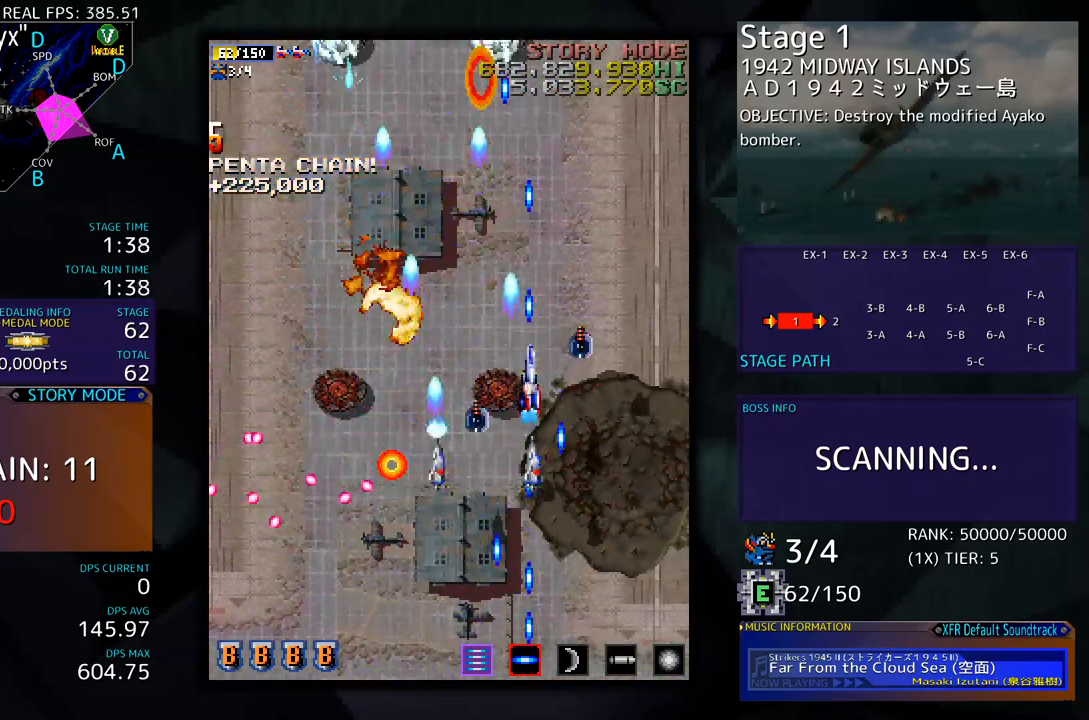
{"buttons": ["DPAD_UP", "DPAD_LEFT"], "events": [[83, "DPAD_LEFT", "down"]]}
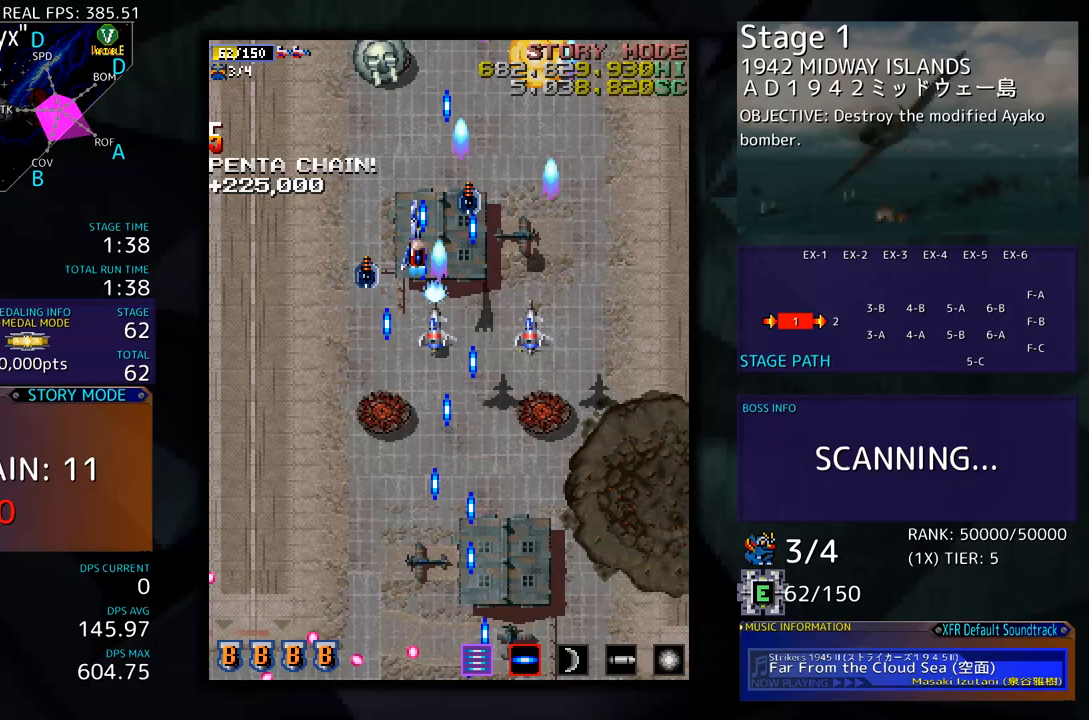
{"buttons": ["DPAD_DOWN"], "events": [[84, "DPAD_UP", "up"], [150, "DPAD_DOWN", "down"], [184, "DPAD_LEFT", "up"], [217, "DPAD_RIGHT", "down"], [267, "DPAD_RIGHT", "up"]]}
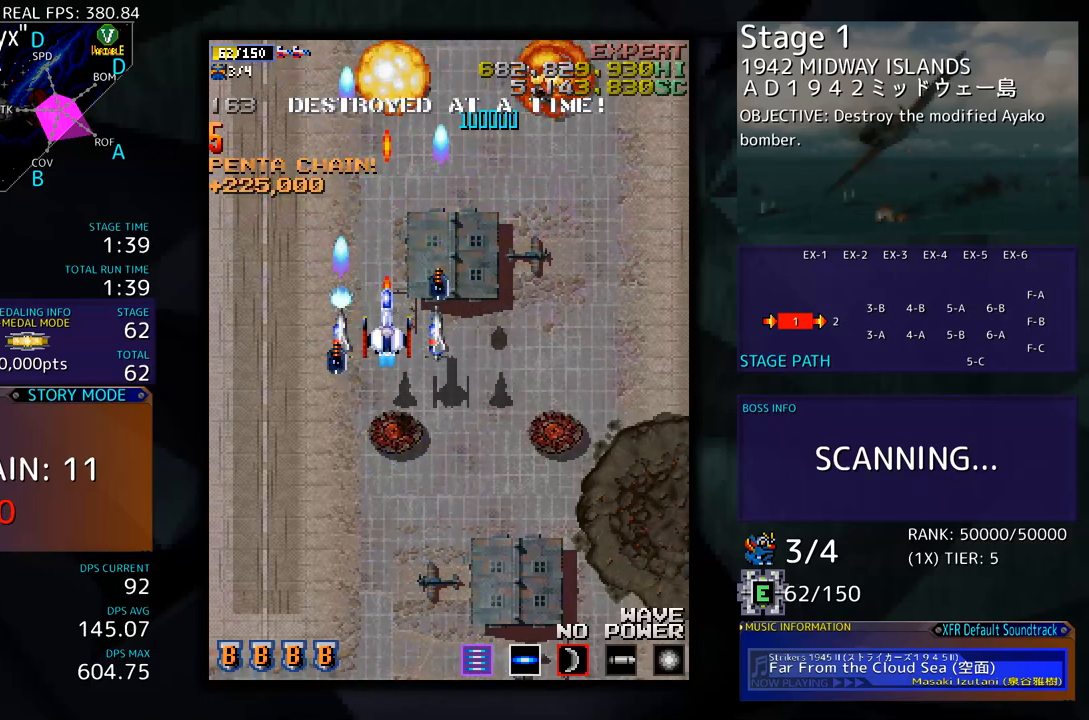
{"buttons": [], "events": [[84, "DPAD_LEFT", "down"], [201, "DPAD_DOWN", "up"], [368, "DPAD_LEFT", "up"]]}
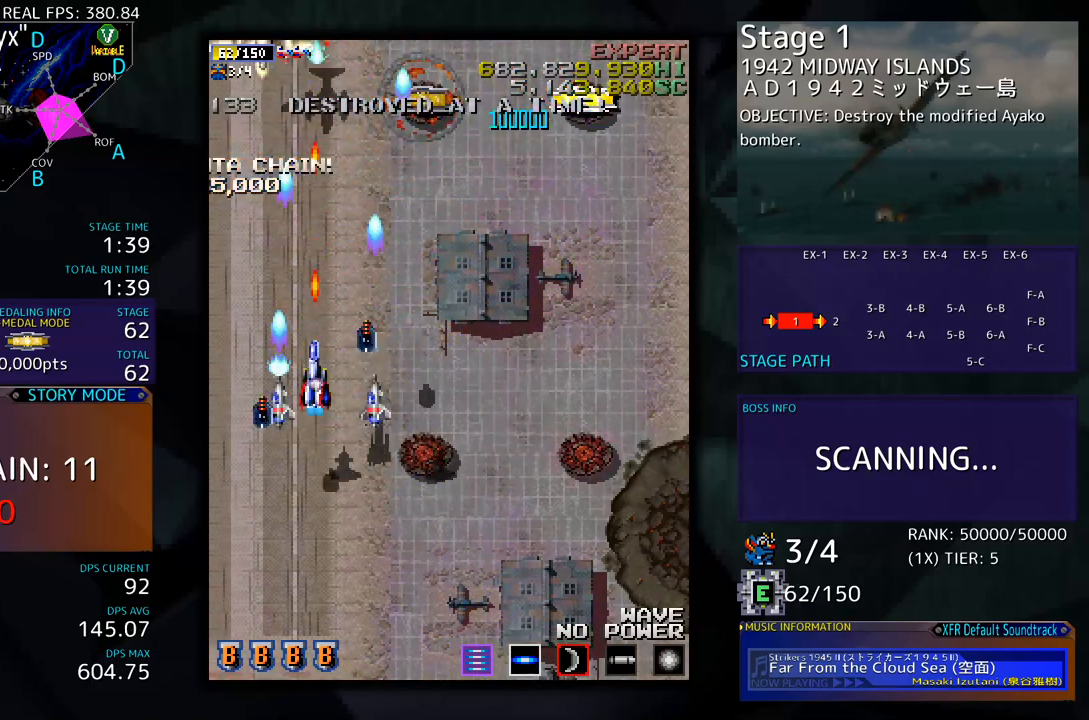
{"buttons": ["DPAD_RIGHT"], "events": [[201, "DPAD_LEFT", "down"], [301, "DPAD_LEFT", "up"], [435, "DPAD_DOWN", "down"], [435, "DPAD_RIGHT", "down"], [502, "DPAD_DOWN", "up"]]}
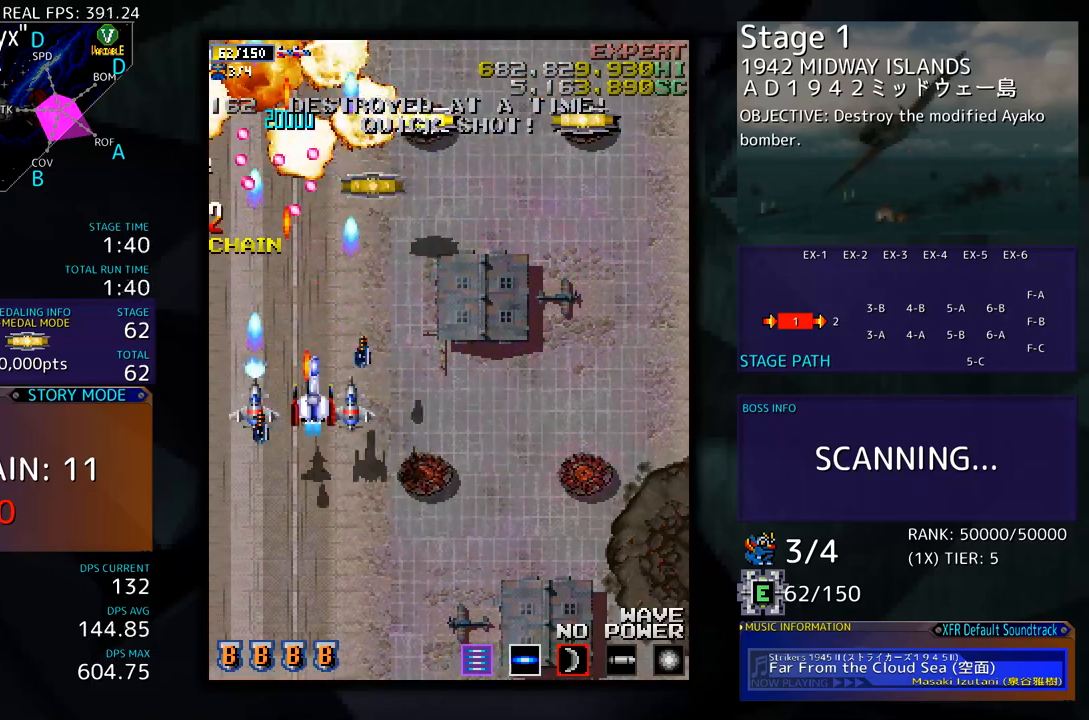
{"buttons": ["DPAD_UP"], "events": [[83, "DPAD_UP", "down"], [384, "DPAD_RIGHT", "up"]]}
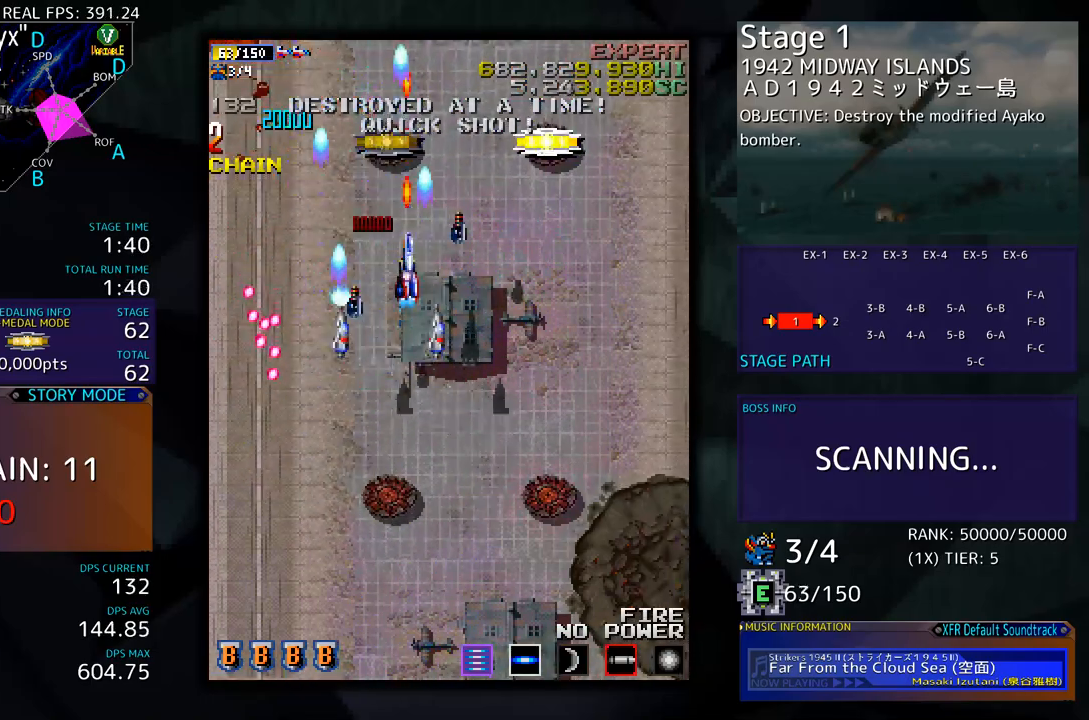
{"buttons": ["DPAD_DOWN"], "events": [[183, "DPAD_LEFT", "down"], [267, "DPAD_LEFT", "up"], [317, "DPAD_RIGHT", "down"], [351, "DPAD_UP", "up"], [384, "DPAD_DOWN", "down"], [501, "DPAD_RIGHT", "up"]]}
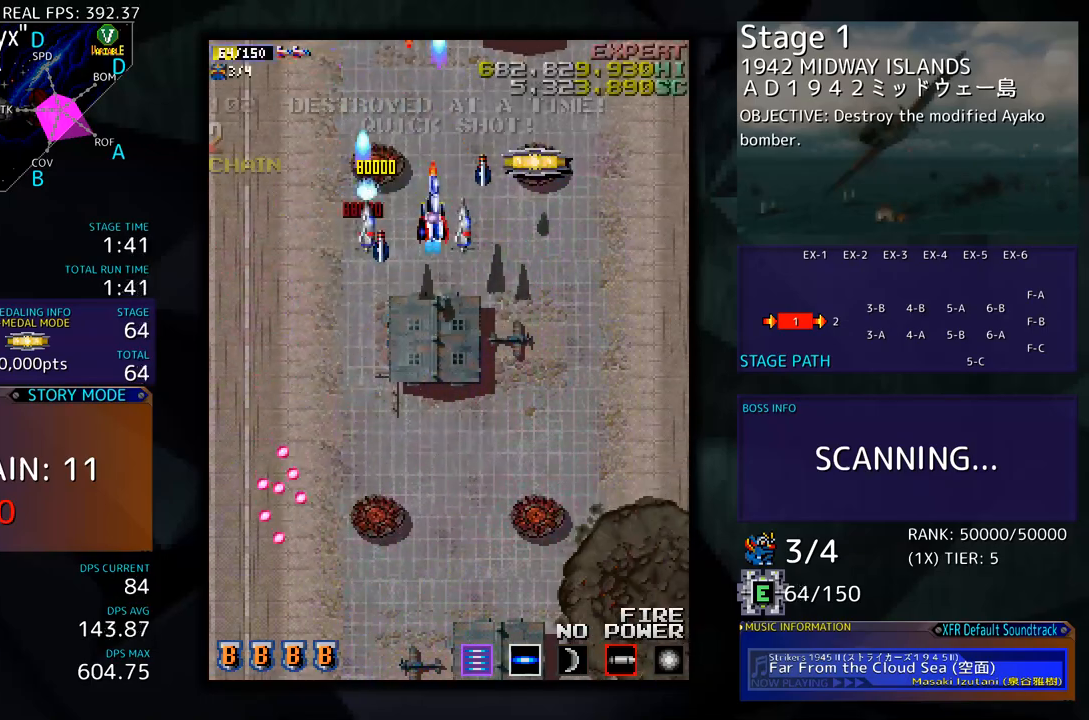
{"buttons": [], "events": [[67, "DPAD_LEFT", "down"], [100, "DPAD_LEFT", "up"], [217, "DPAD_RIGHT", "down"], [401, "DPAD_DOWN", "up"], [401, "DPAD_RIGHT", "up"]]}
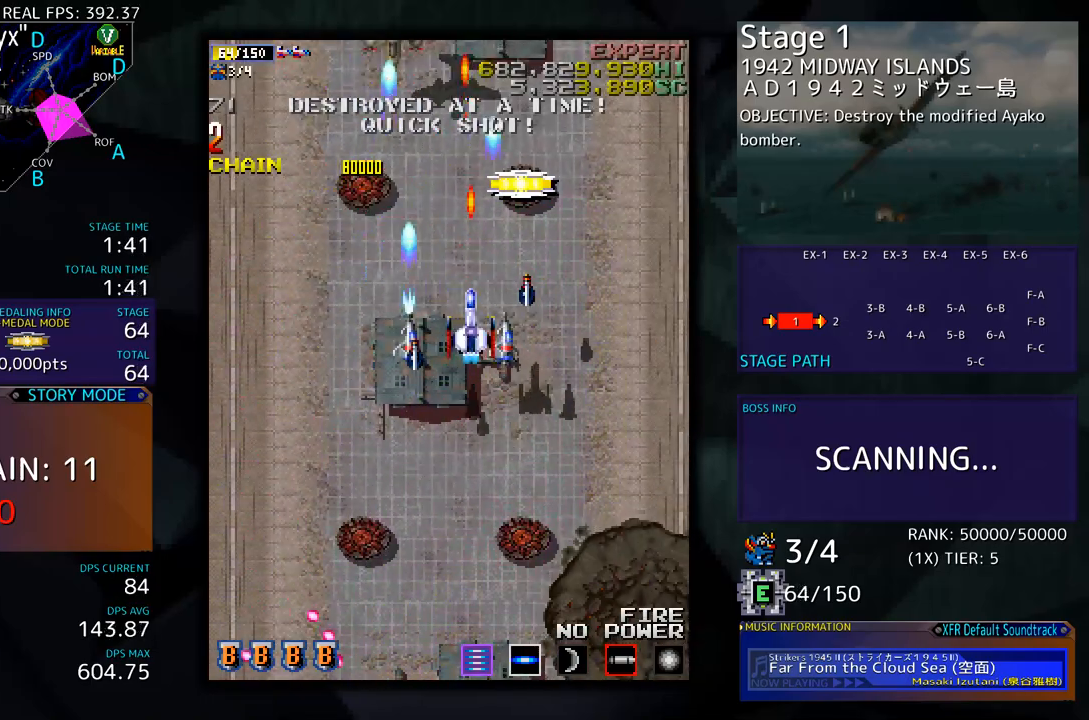
{"buttons": ["DPAD_DOWN"], "events": [[33, "DPAD_UP", "down"], [234, "DPAD_LEFT", "down"], [267, "DPAD_UP", "up"], [317, "DPAD_DOWN", "down"], [384, "DPAD_DOWN", "up"], [468, "DPAD_DOWN", "down"], [484, "DPAD_LEFT", "up"]]}
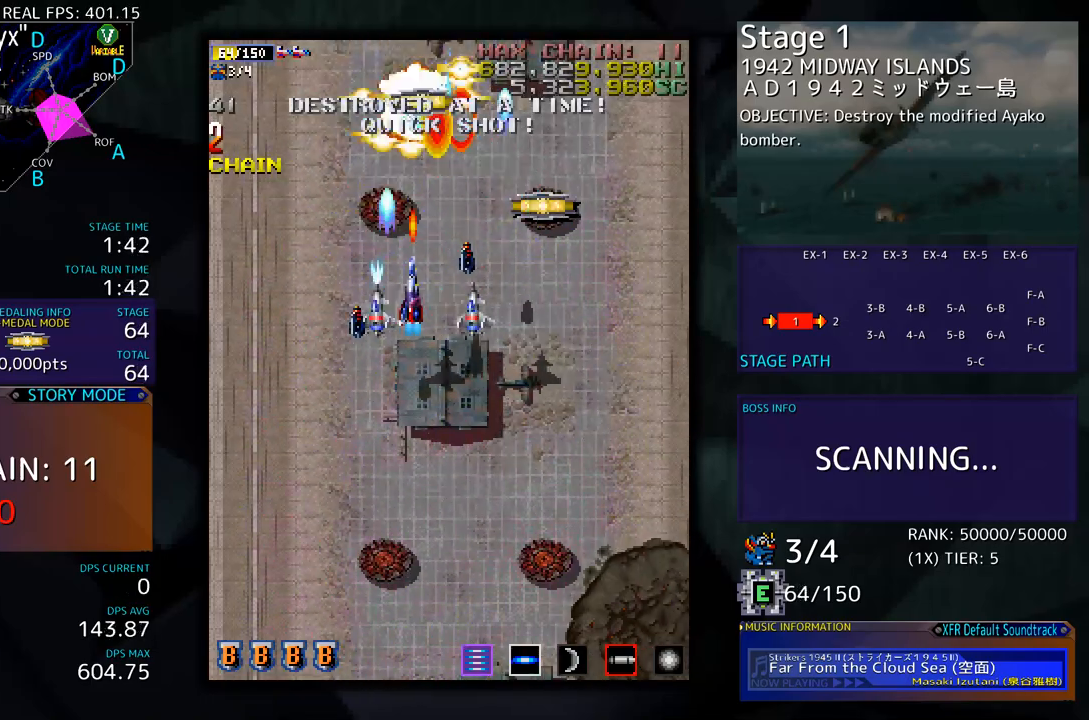
{"buttons": ["DPAD_UP", "DPAD_RIGHT"], "events": [[151, "DPAD_RIGHT", "down"], [184, "DPAD_DOWN", "up"], [284, "DPAD_UP", "down"]]}
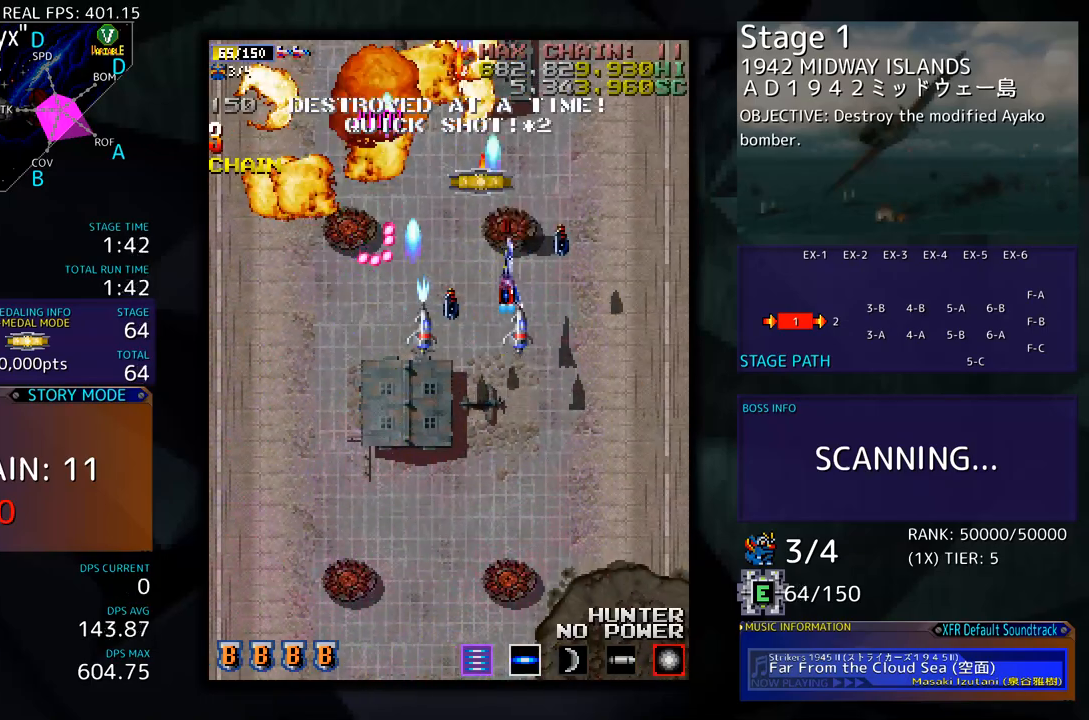
{"buttons": ["DPAD_DOWN"], "events": [[117, "DPAD_RIGHT", "up"], [201, "DPAD_LEFT", "down"], [334, "DPAD_UP", "up"], [351, "DPAD_DOWN", "down"], [351, "DPAD_LEFT", "up"]]}
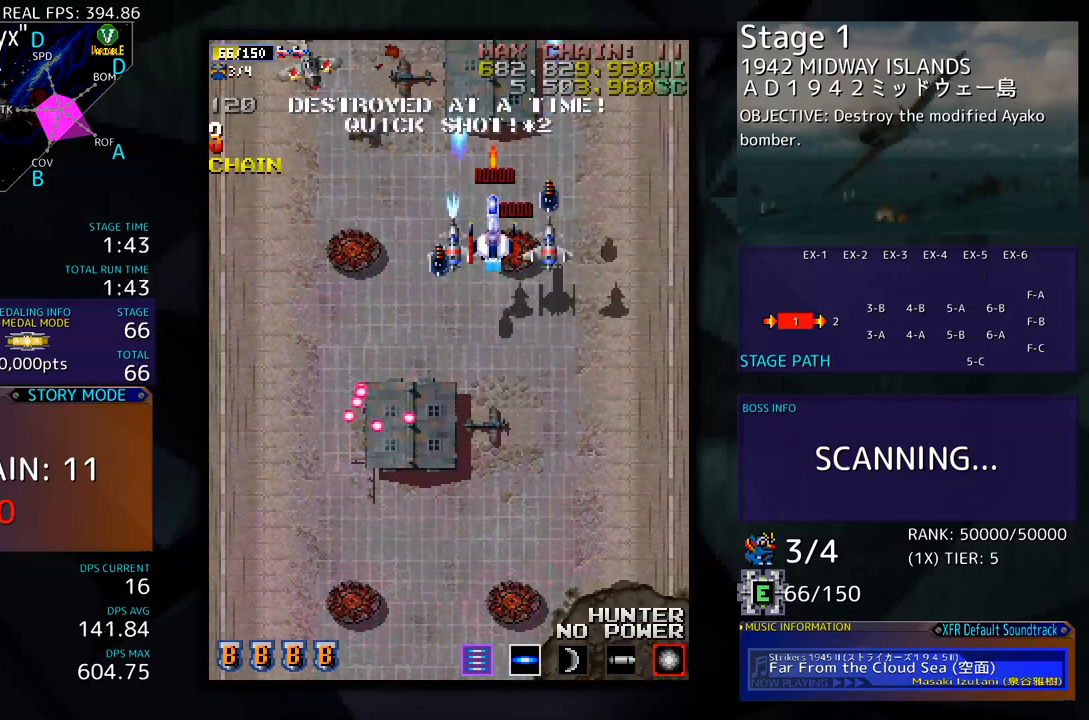
{"buttons": ["DPAD_DOWN", "DPAD_RIGHT"], "events": [[33, "DPAD_DOWN", "up"], [100, "DPAD_DOWN", "down"], [250, "DPAD_LEFT", "down"], [317, "DPAD_DOWN", "up"], [367, "DPAD_DOWN", "down"], [434, "DPAD_LEFT", "up"], [467, "DPAD_RIGHT", "down"]]}